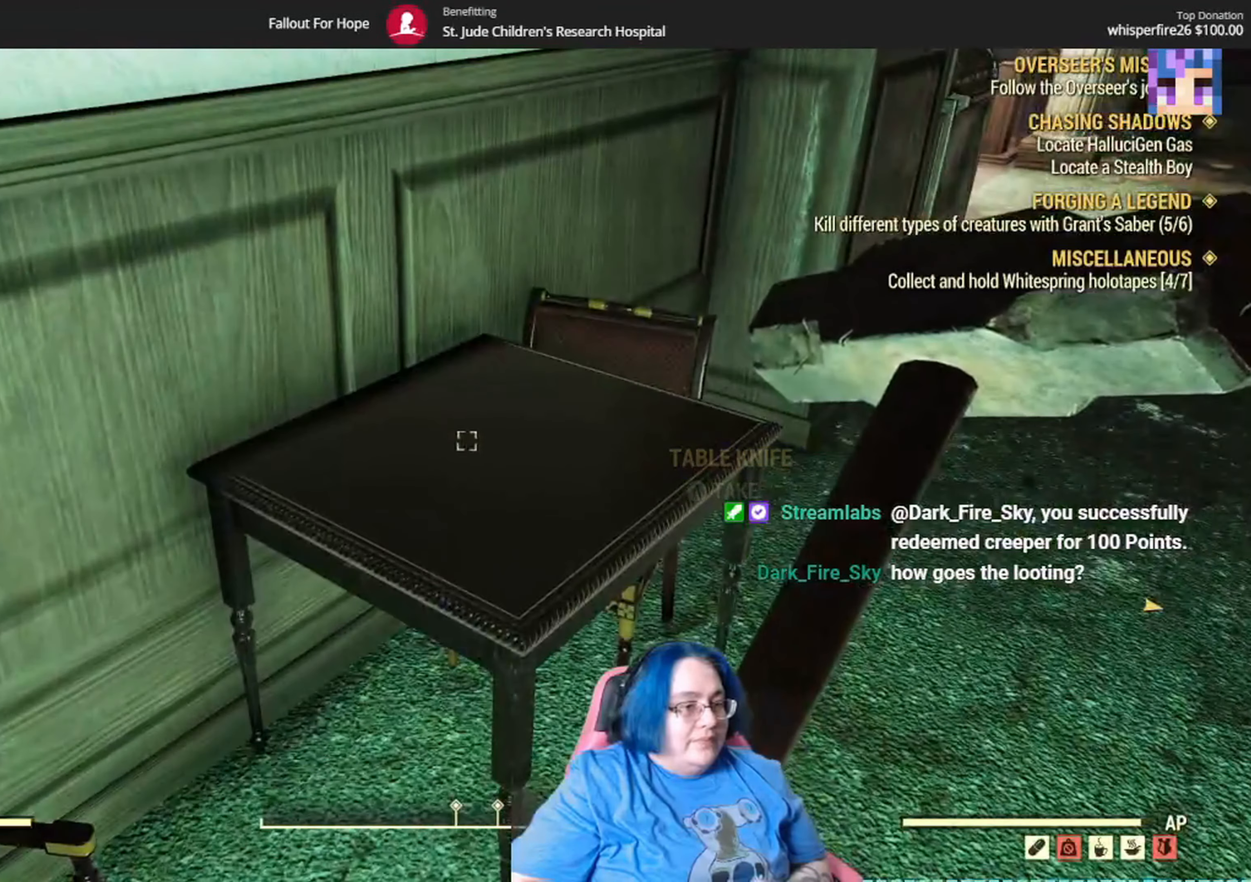
Gameplay with a controller (Xbox layout); each line is a JSON object with the inputs held at the frame after it. "events" lists button and stick changes between this image and that frame as [ms after this image, input, new state], when the widget could be followed in between. Not read: Y.
{"buttons": [], "left_stick": "center", "right_stick": "right", "events": [[67, "A", "up"], [201, "left_stick", "down-right"], [267, "right_stick", "up-right"], [301, "left_stick", "right"], [367, "right_stick", "right"], [501, "left_stick", "center"]]}
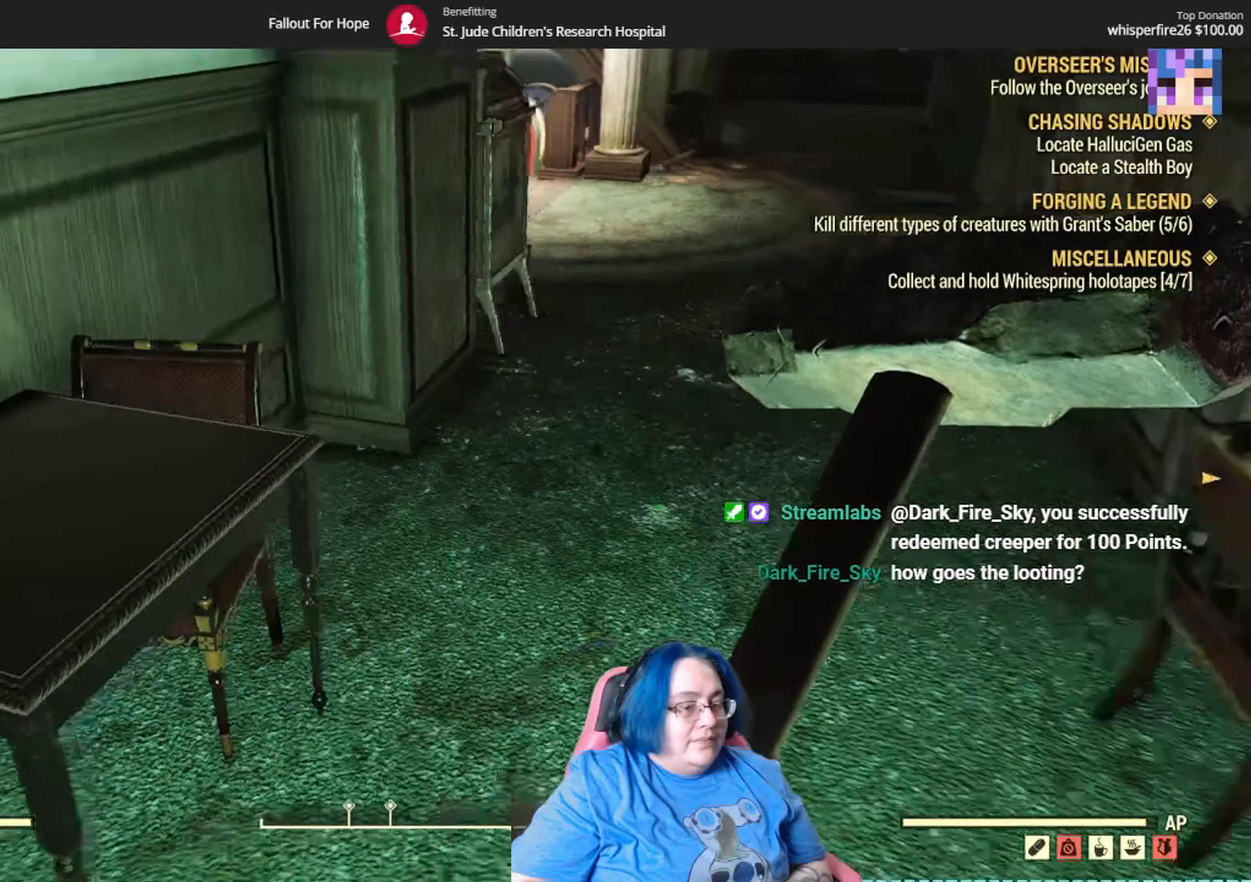
{"buttons": [], "left_stick": "center", "right_stick": "right", "events": [[334, "right_stick", "center"], [467, "right_stick", "right"]]}
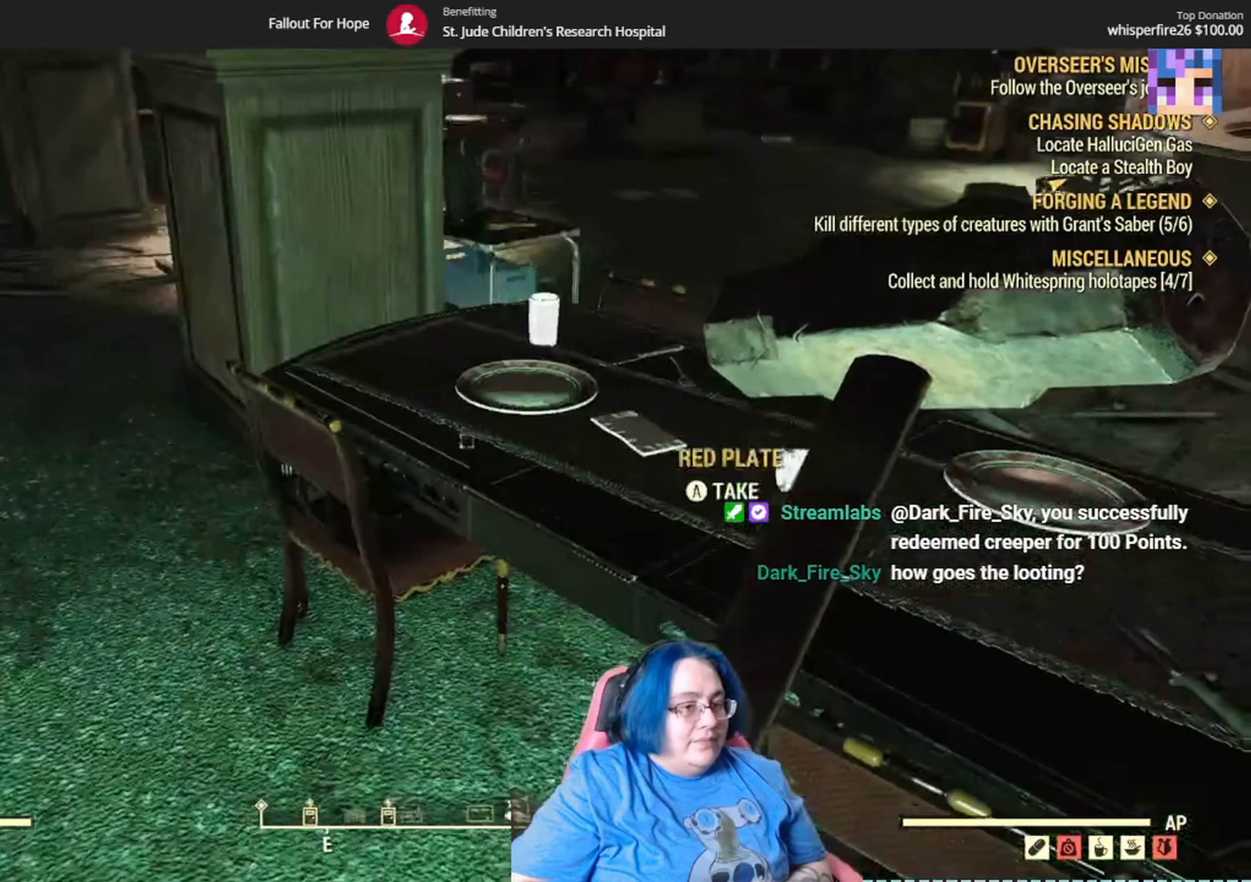
{"buttons": ["A"], "left_stick": "down-left", "right_stick": "center", "events": [[33, "left_stick", "up"], [133, "left_stick", "up-left"], [167, "right_stick", "center"], [267, "left_stick", "left"], [300, "A", "down"], [400, "A", "up"], [500, "A", "down"], [500, "left_stick", "down-left"]]}
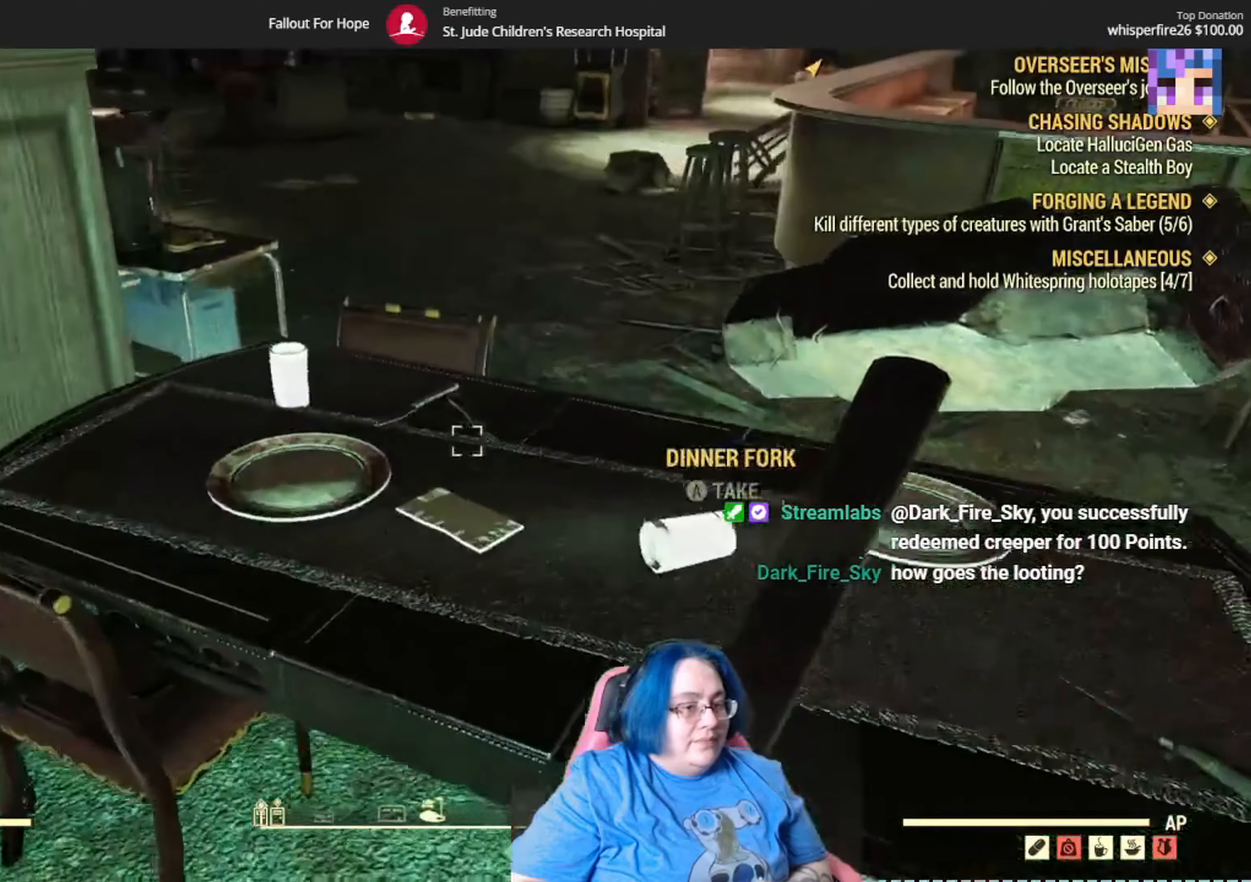
{"buttons": ["A"], "left_stick": "up-left", "right_stick": "center", "events": [[67, "A", "up"], [134, "left_stick", "center"], [167, "A", "down"], [234, "A", "up"], [334, "A", "down"], [367, "left_stick", "up-left"], [401, "A", "up"], [501, "A", "down"]]}
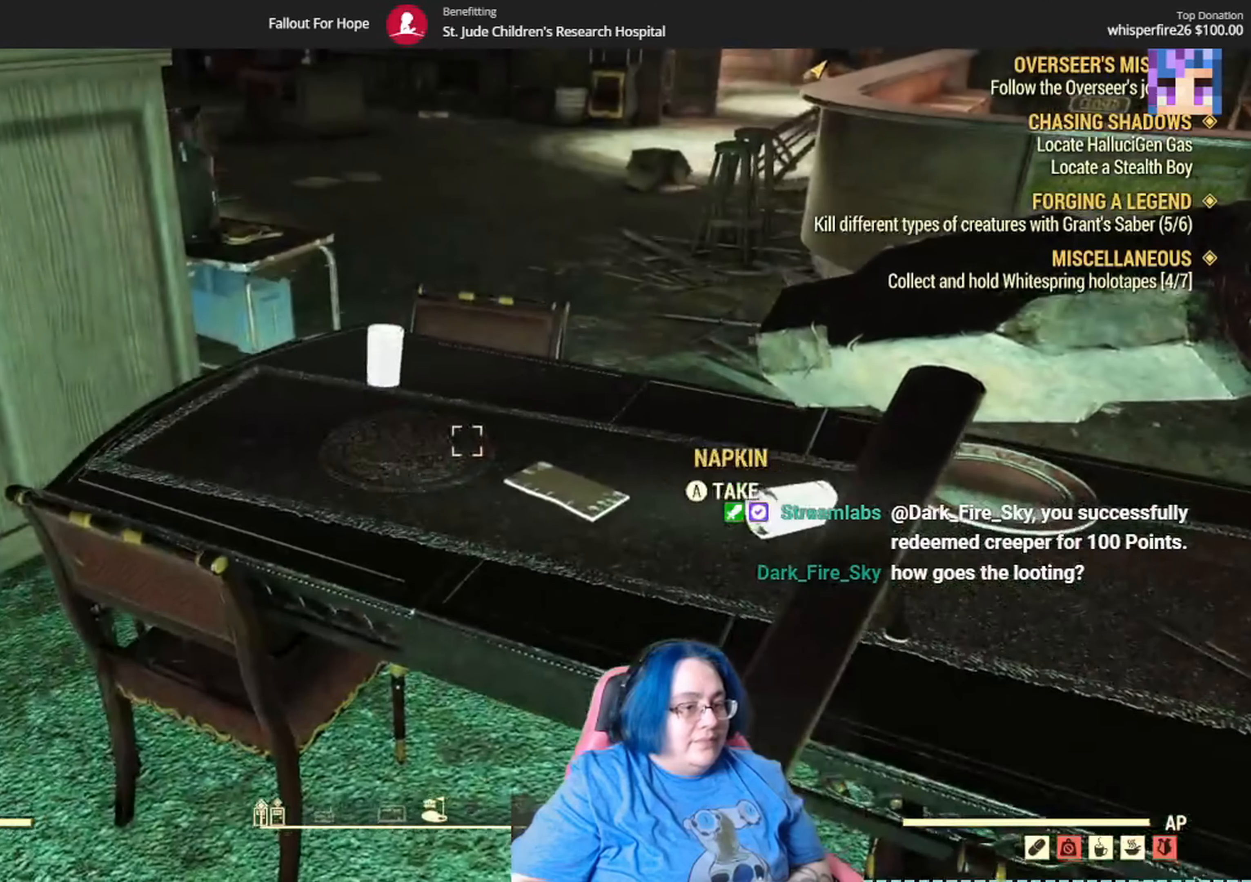
{"buttons": ["A"], "left_stick": "center", "right_stick": "center", "events": [[33, "left_stick", "center"], [66, "A", "up"], [133, "A", "down"], [200, "A", "up"], [300, "A", "down"], [367, "A", "up"], [467, "A", "down"]]}
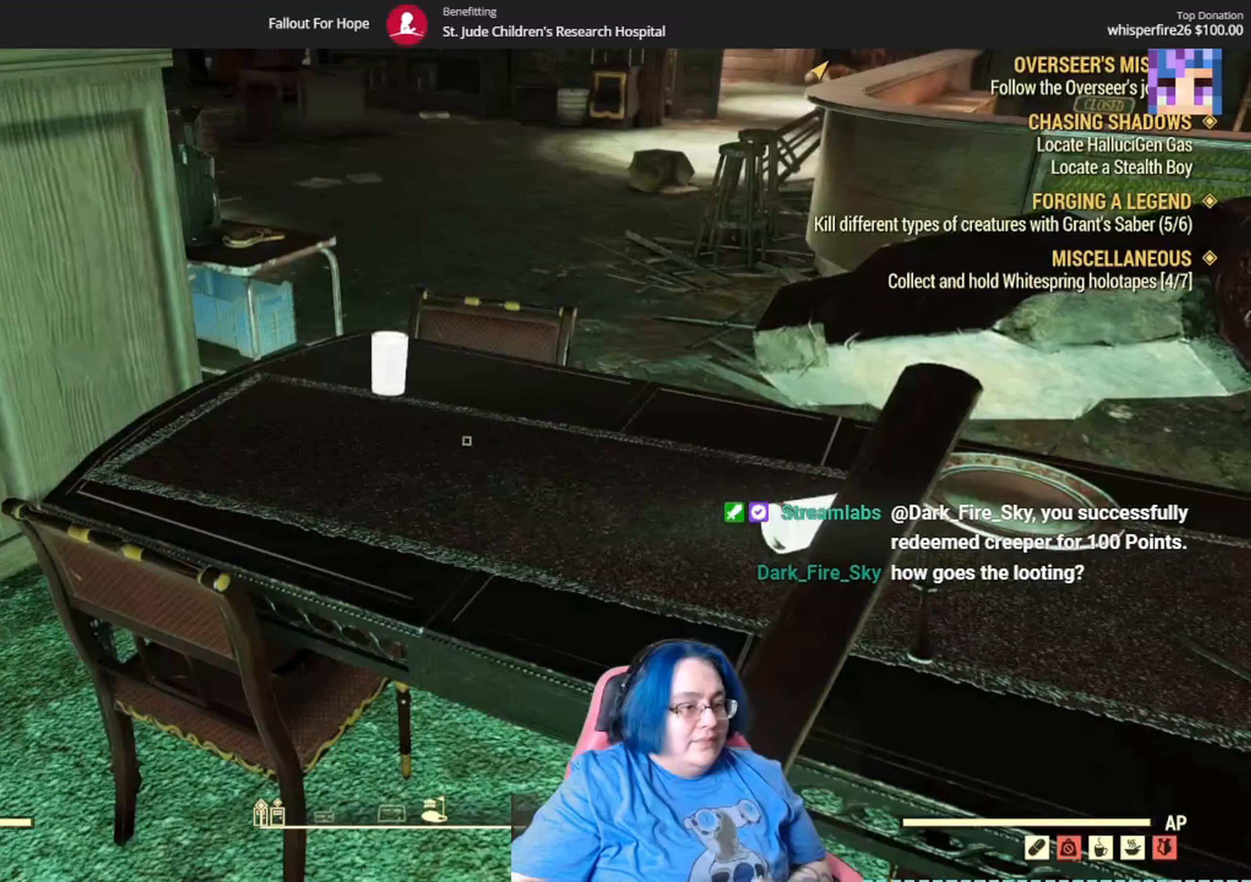
{"buttons": ["A"], "left_stick": "center", "right_stick": "center", "events": [[34, "A", "up"], [100, "left_stick", "down-right"], [134, "A", "down"], [234, "A", "up"], [334, "A", "down"], [401, "A", "up"], [401, "left_stick", "center"], [501, "A", "down"]]}
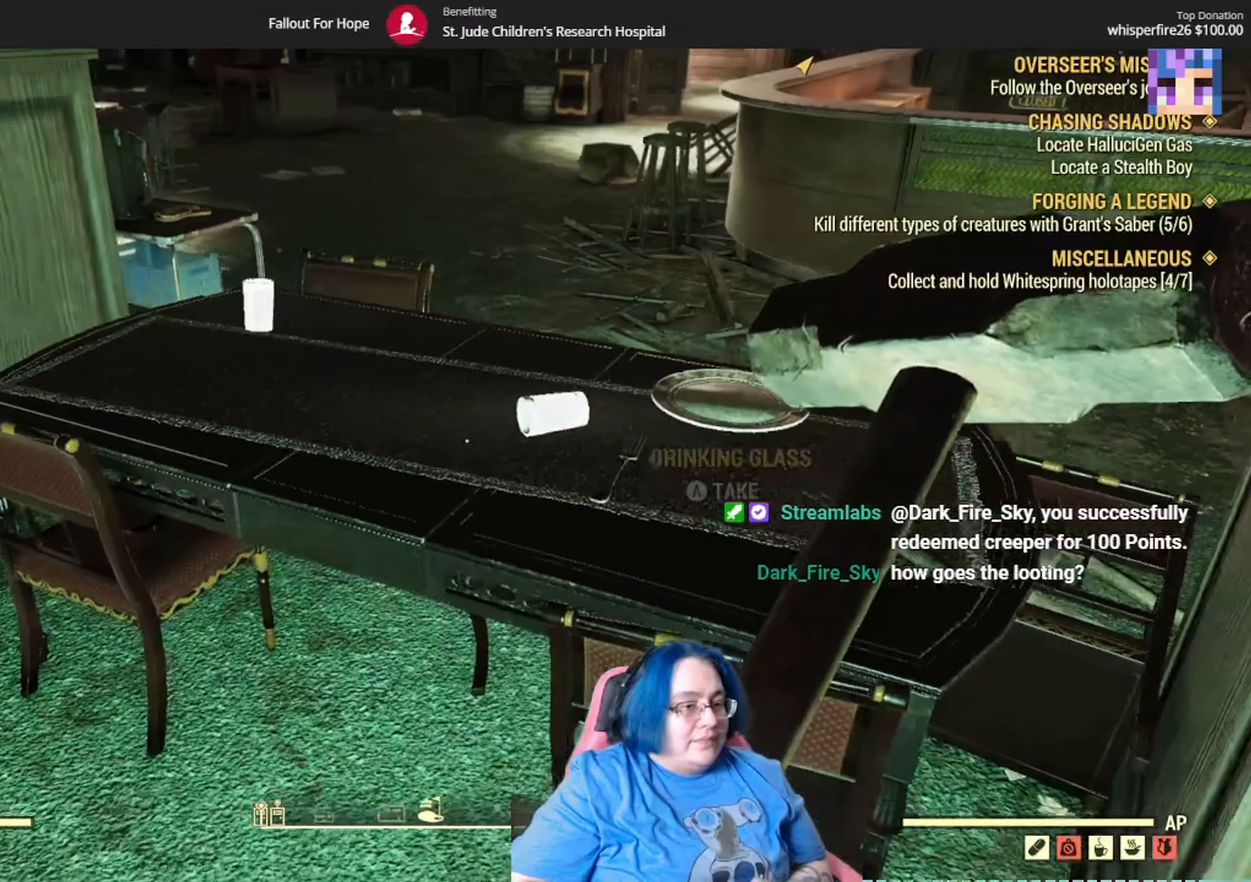
{"buttons": [], "left_stick": "center", "right_stick": "center", "events": [[66, "left_stick", "up-right"], [100, "A", "up"], [167, "A", "down"], [267, "A", "up"], [333, "left_stick", "center"], [367, "A", "down"], [433, "A", "up"]]}
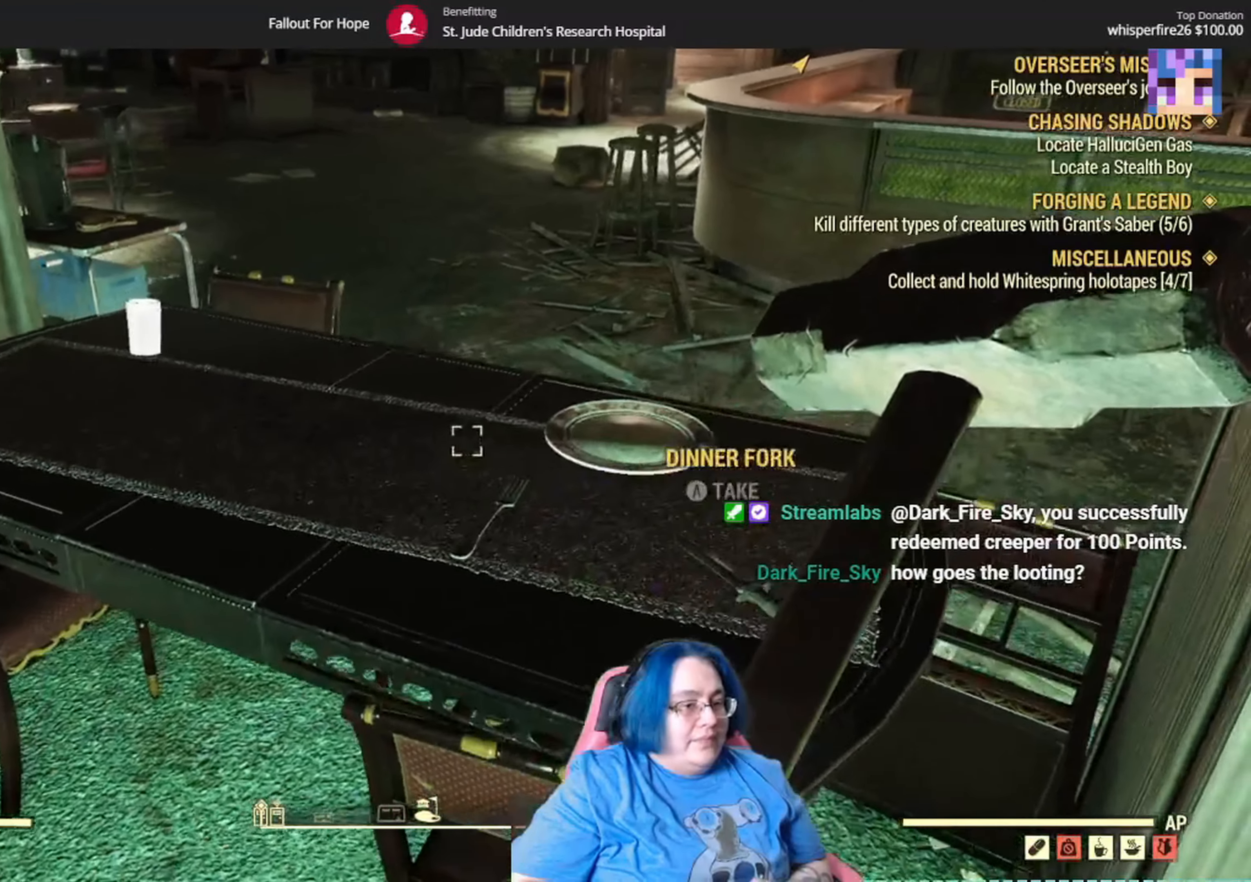
{"buttons": [], "left_stick": "center", "right_stick": "center", "events": [[34, "A", "down"], [100, "A", "up"], [100, "left_stick", "down-right"], [234, "A", "down"], [267, "left_stick", "center"], [300, "A", "up"], [401, "A", "down"], [501, "A", "up"]]}
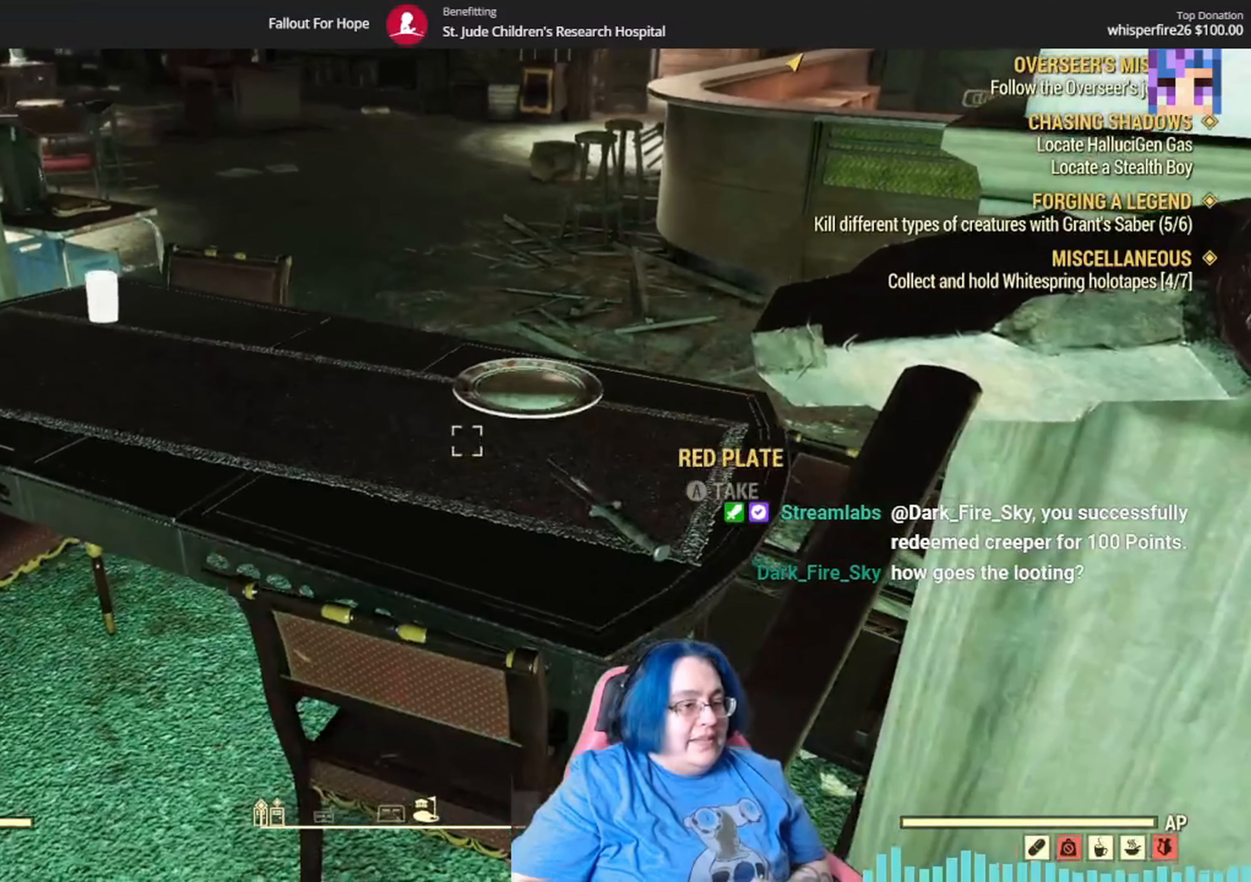
{"buttons": ["A"], "left_stick": "center", "right_stick": "center", "events": [[66, "A", "down"], [167, "A", "up"], [267, "A", "down"], [300, "left_stick", "right"], [367, "A", "up"], [467, "A", "down"], [467, "left_stick", "center"]]}
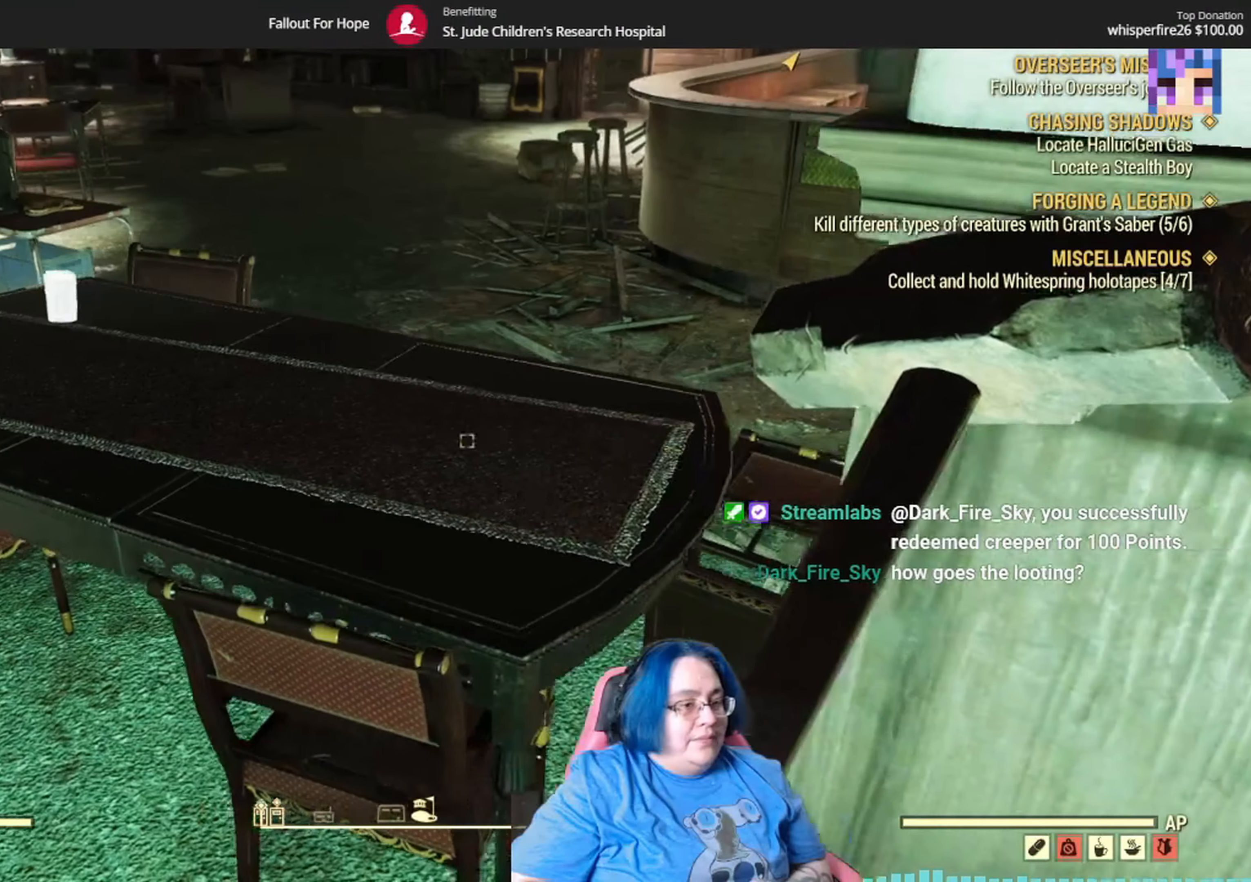
{"buttons": [], "left_stick": "up-left", "right_stick": "center", "events": [[100, "A", "up"], [234, "left_stick", "up-left"]]}
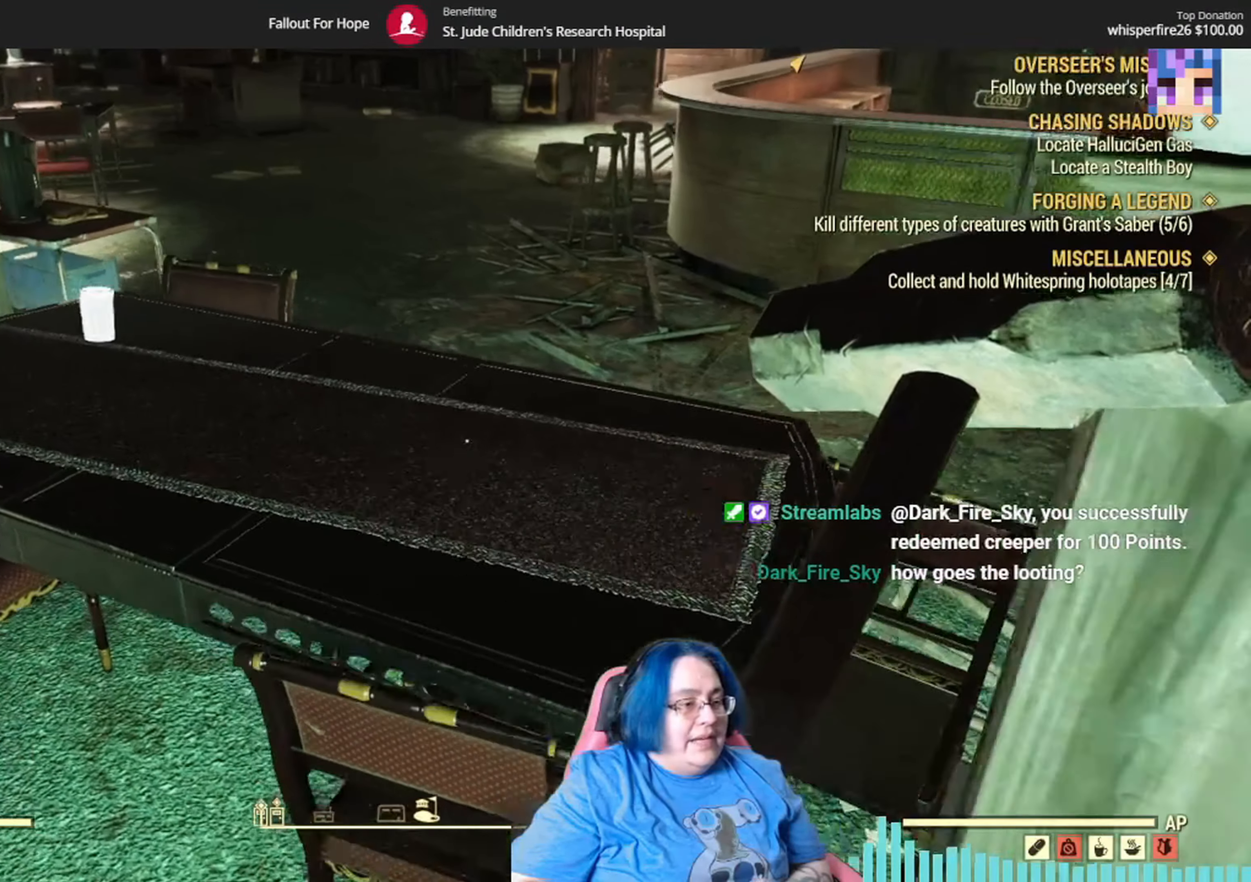
{"buttons": [], "left_stick": "up-left", "right_stick": "center", "events": [[367, "left_stick", "center"], [467, "left_stick", "up-left"]]}